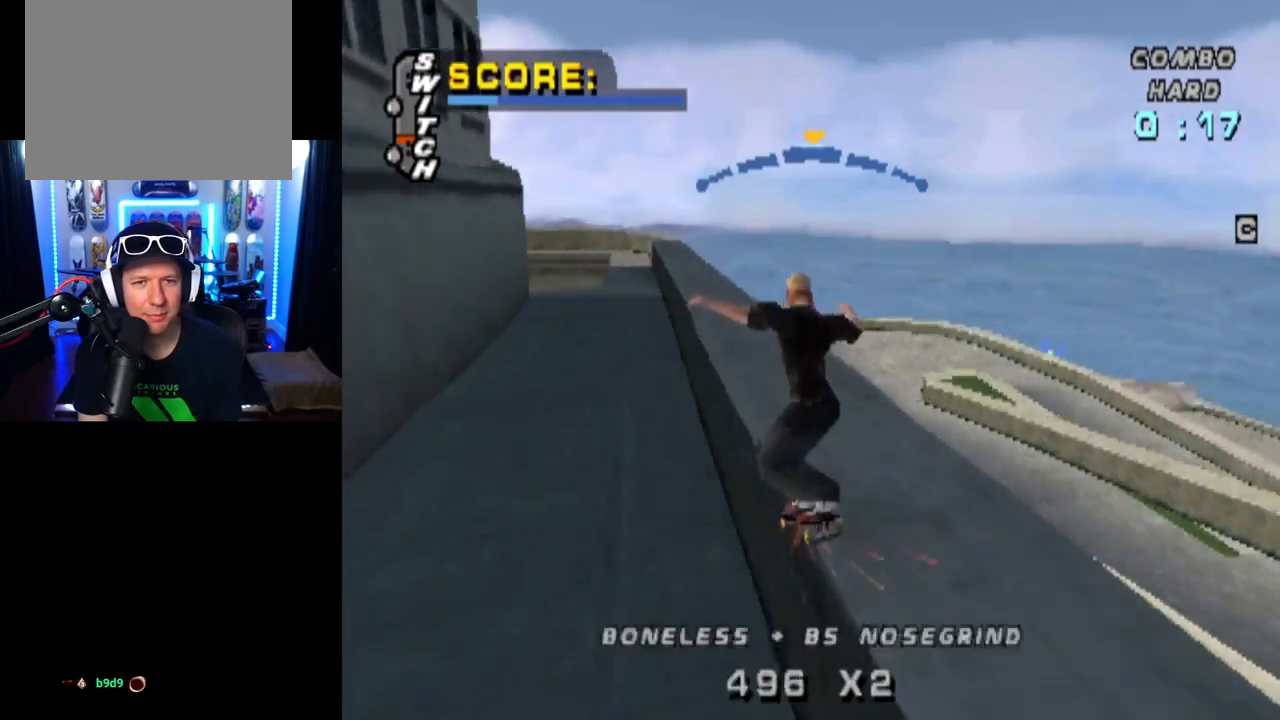
Gameplay with a controller (PlayStation layout); each line is a JSON object with the inputs held at the frame after it. "events" lists button and stick changes between this image and that frame as [ms after this image, input, new state], when the widget could be followed in between.
{"buttons": [], "left_stick": "center", "right_stick": "center", "events": [[33, "TRIANGLE", "up"], [317, "DPAD_LEFT", "down"], [450, "DPAD_LEFT", "up"]]}
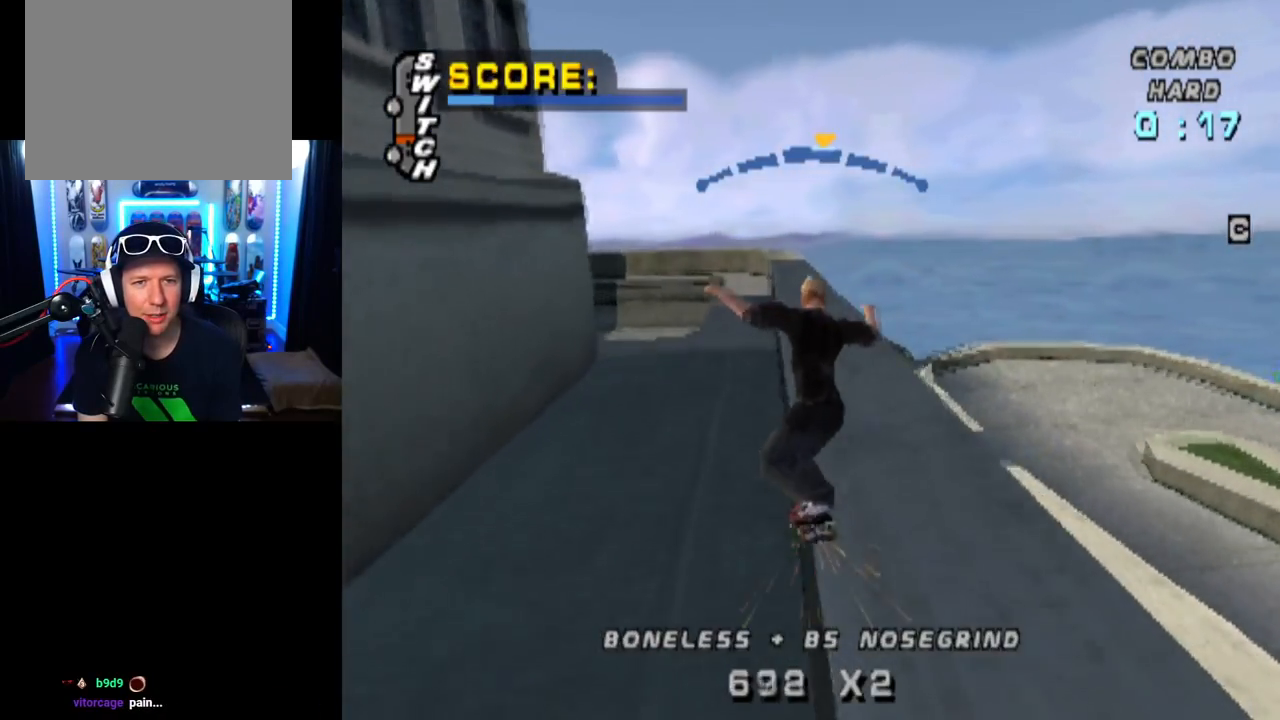
{"buttons": ["DPAD_RIGHT"], "left_stick": "center", "right_stick": "center", "events": [[467, "DPAD_RIGHT", "down"]]}
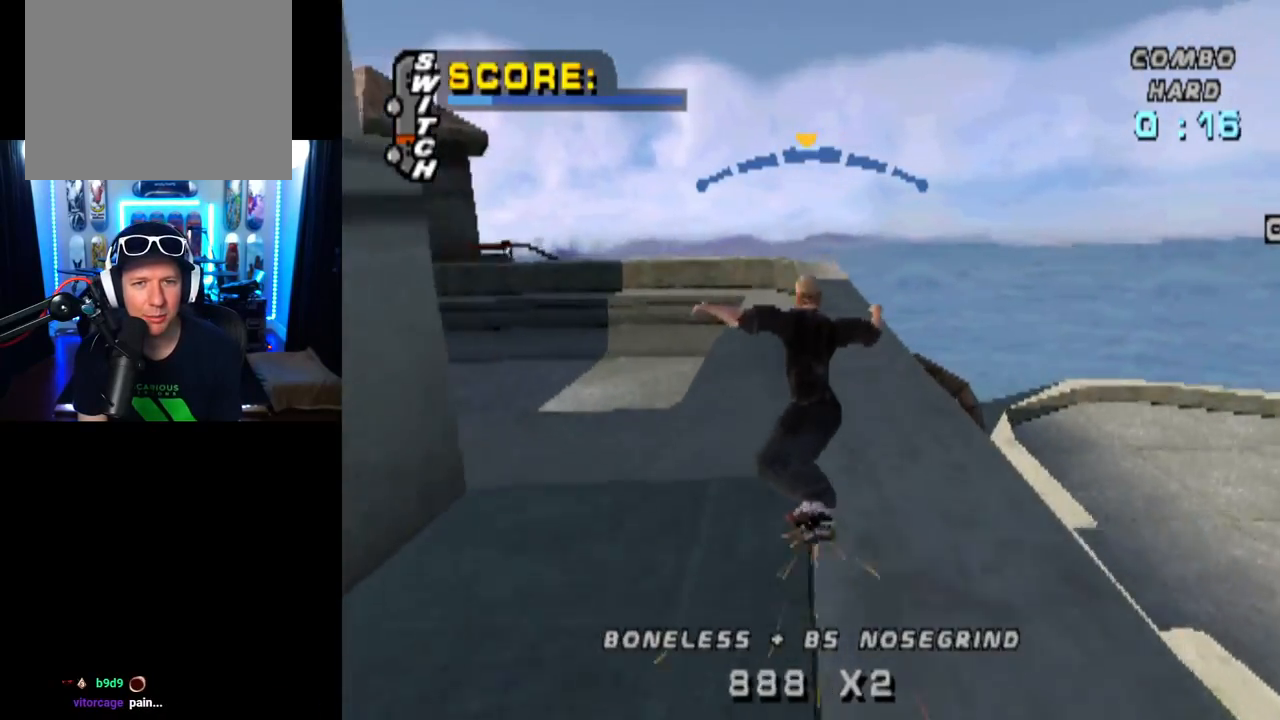
{"buttons": ["DPAD_LEFT"], "left_stick": "center", "right_stick": "center", "events": [[66, "DPAD_RIGHT", "up"], [467, "DPAD_LEFT", "down"]]}
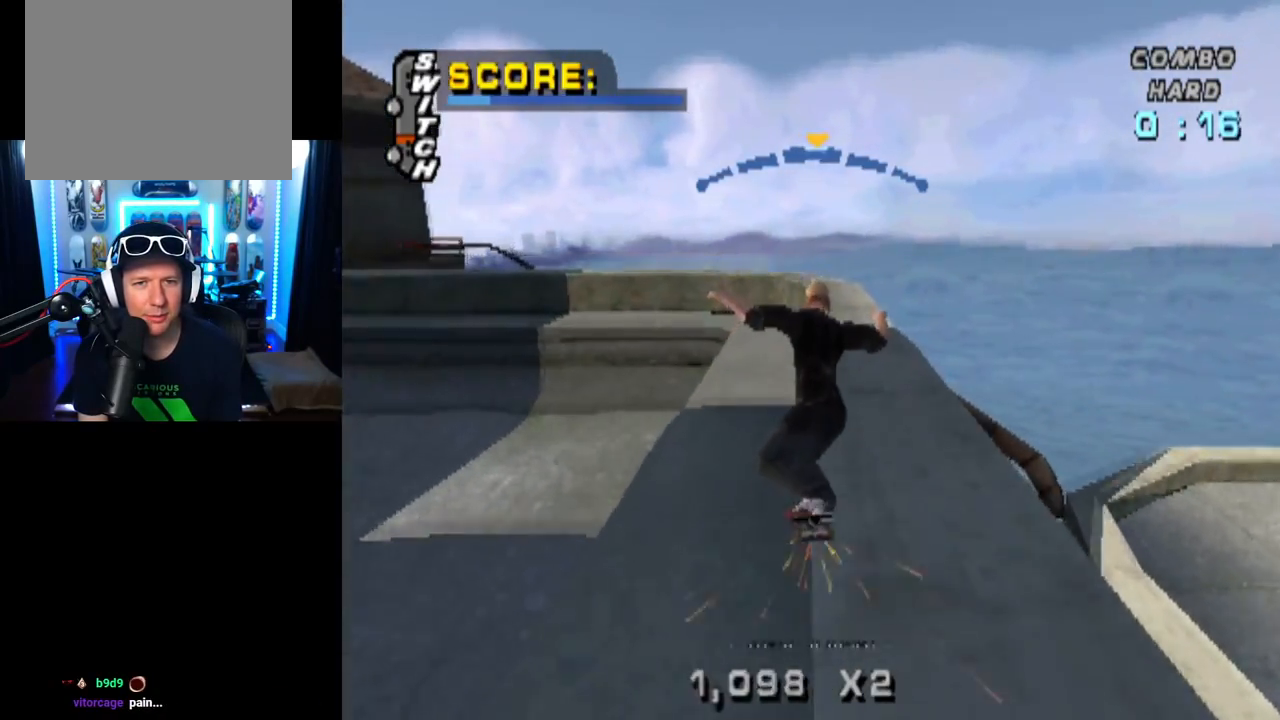
{"buttons": ["DPAD_LEFT"], "left_stick": "center", "right_stick": "center", "events": [[17, "DPAD_LEFT", "up"], [467, "DPAD_LEFT", "down"]]}
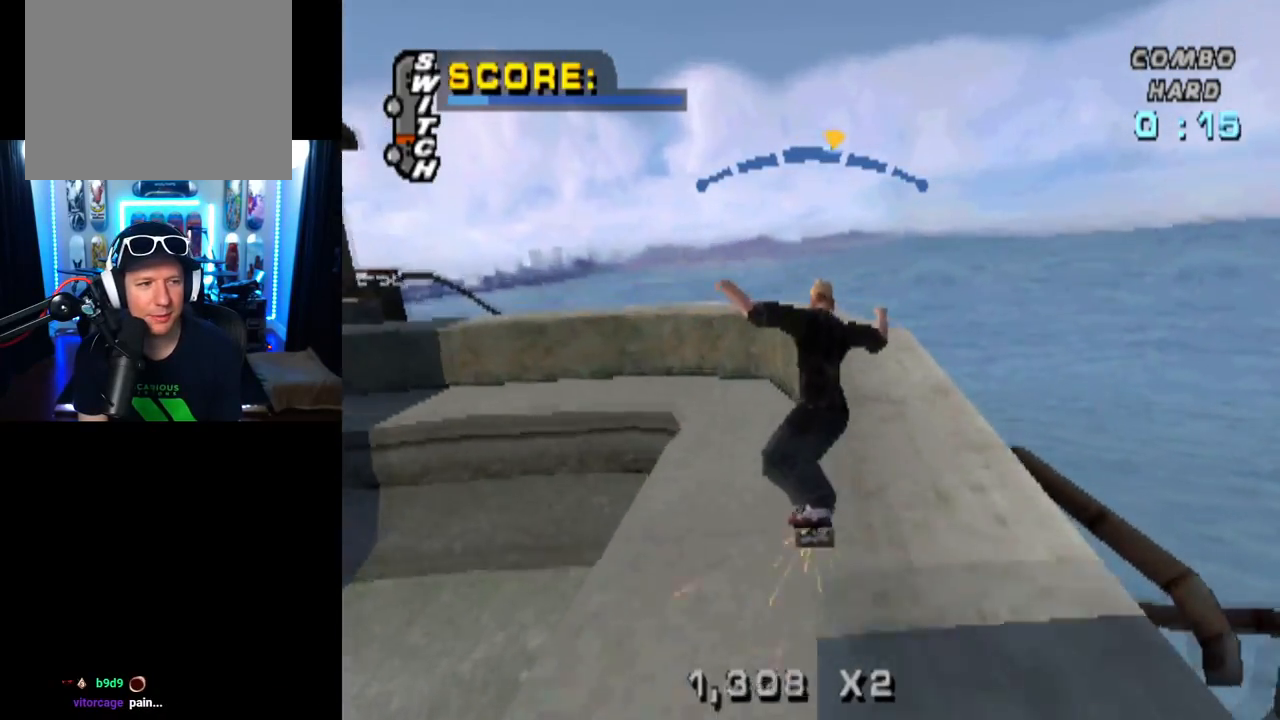
{"buttons": ["CROSS", "DPAD_RIGHT"], "left_stick": "center", "right_stick": "center", "events": [[50, "CROSS", "down"], [66, "DPAD_LEFT", "up"], [200, "DPAD_LEFT", "down"], [267, "DPAD_LEFT", "up"], [417, "DPAD_RIGHT", "down"]]}
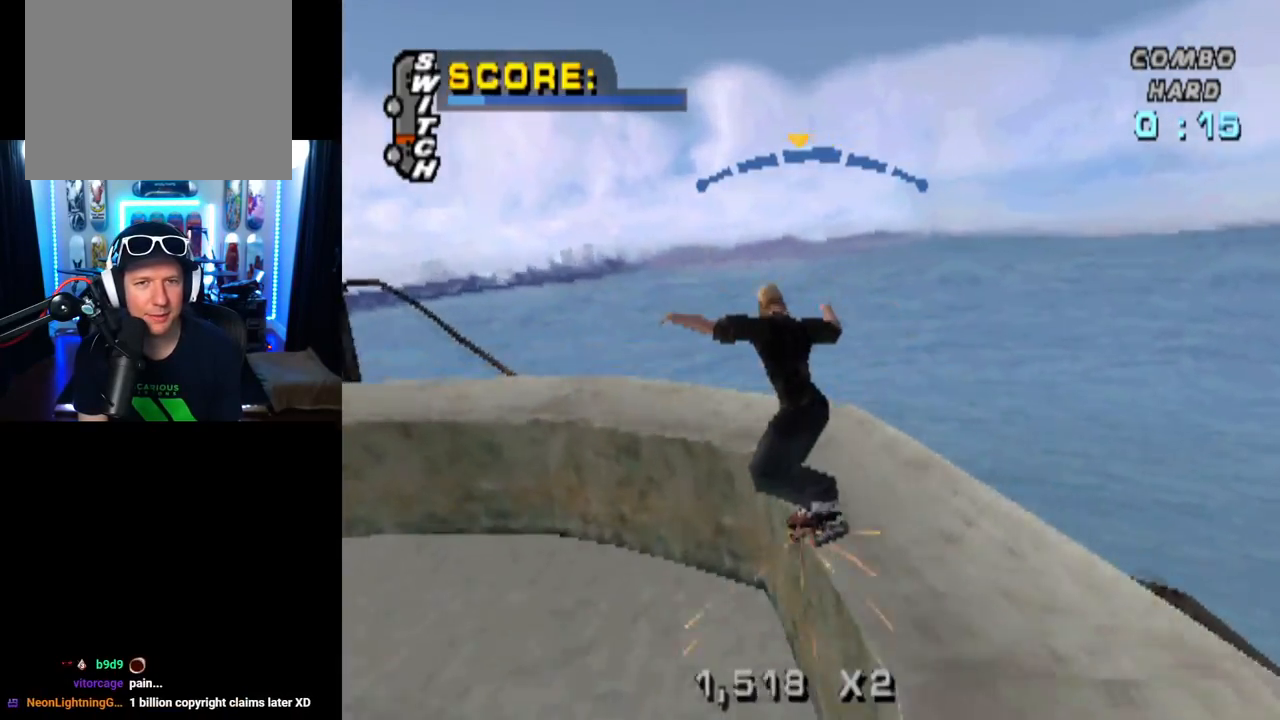
{"buttons": ["CROSS"], "left_stick": "center", "right_stick": "center", "events": [[100, "DPAD_RIGHT", "up"]]}
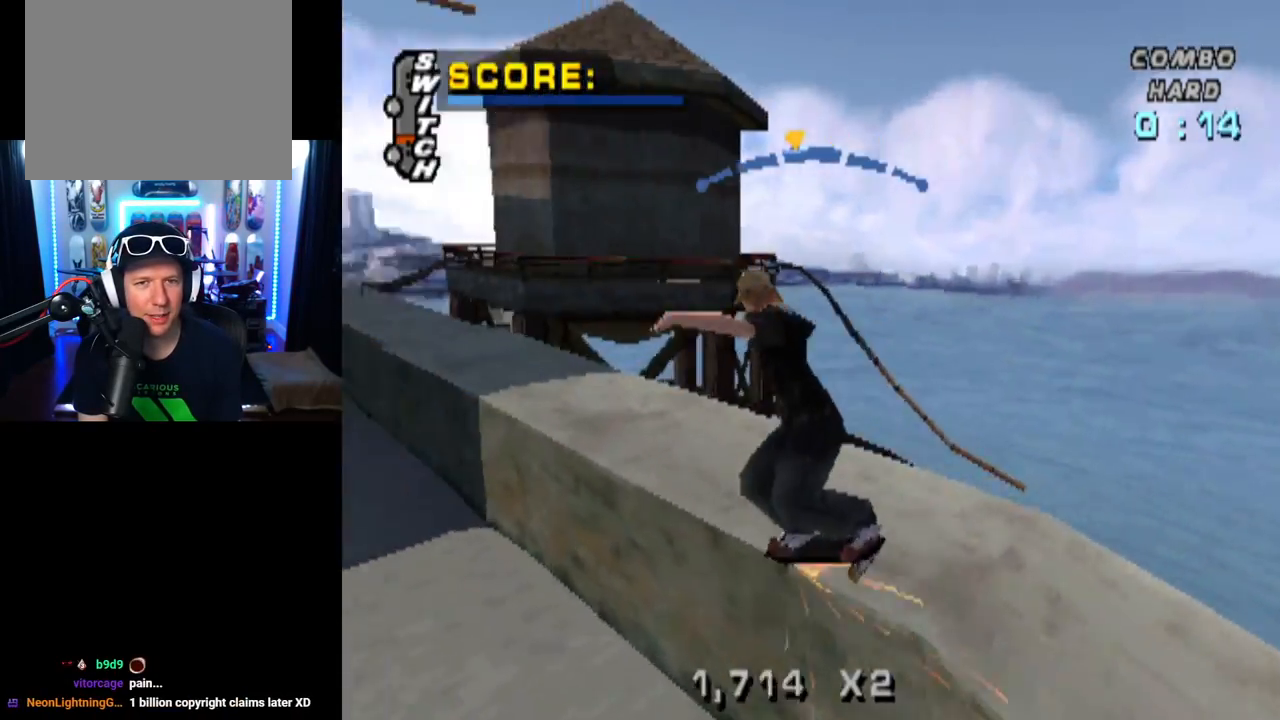
{"buttons": ["CROSS"], "left_stick": "center", "right_stick": "center", "events": [[66, "DPAD_LEFT", "down"], [150, "DPAD_LEFT", "up"], [283, "DPAD_RIGHT", "down"], [417, "DPAD_RIGHT", "up"]]}
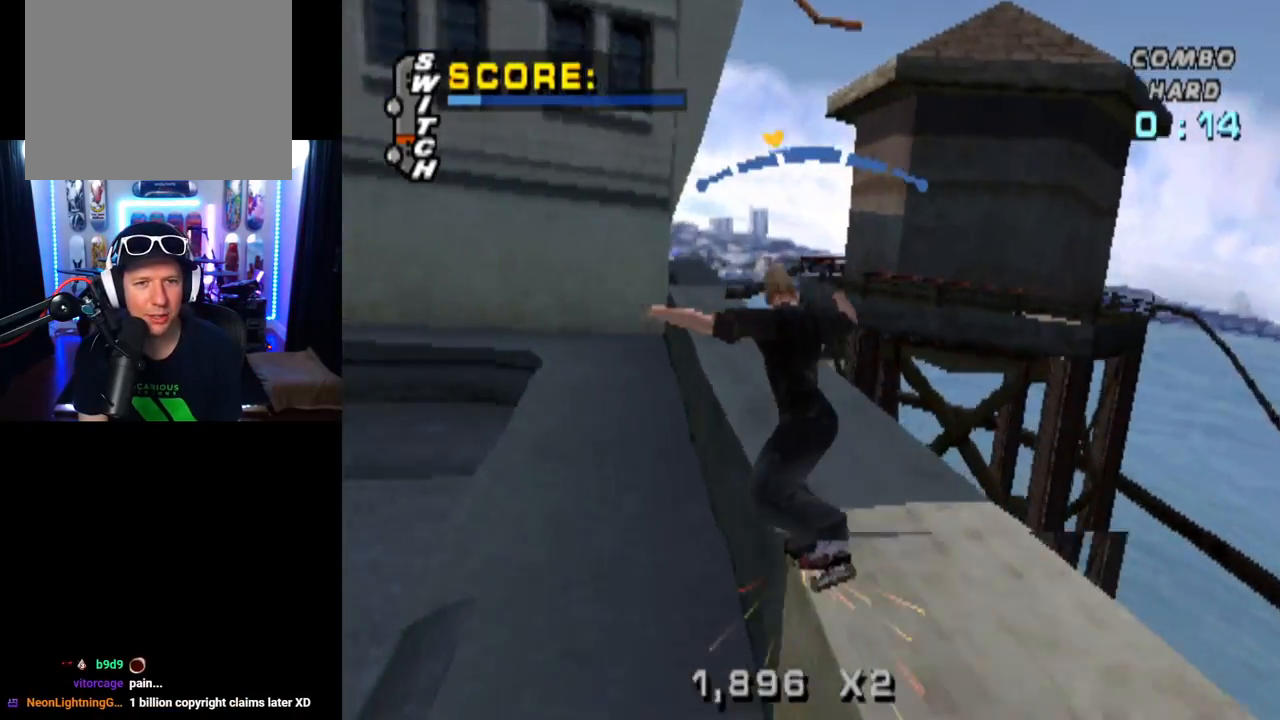
{"buttons": ["CROSS", "DPAD_LEFT"], "left_stick": "center", "right_stick": "center", "events": [[434, "DPAD_LEFT", "down"]]}
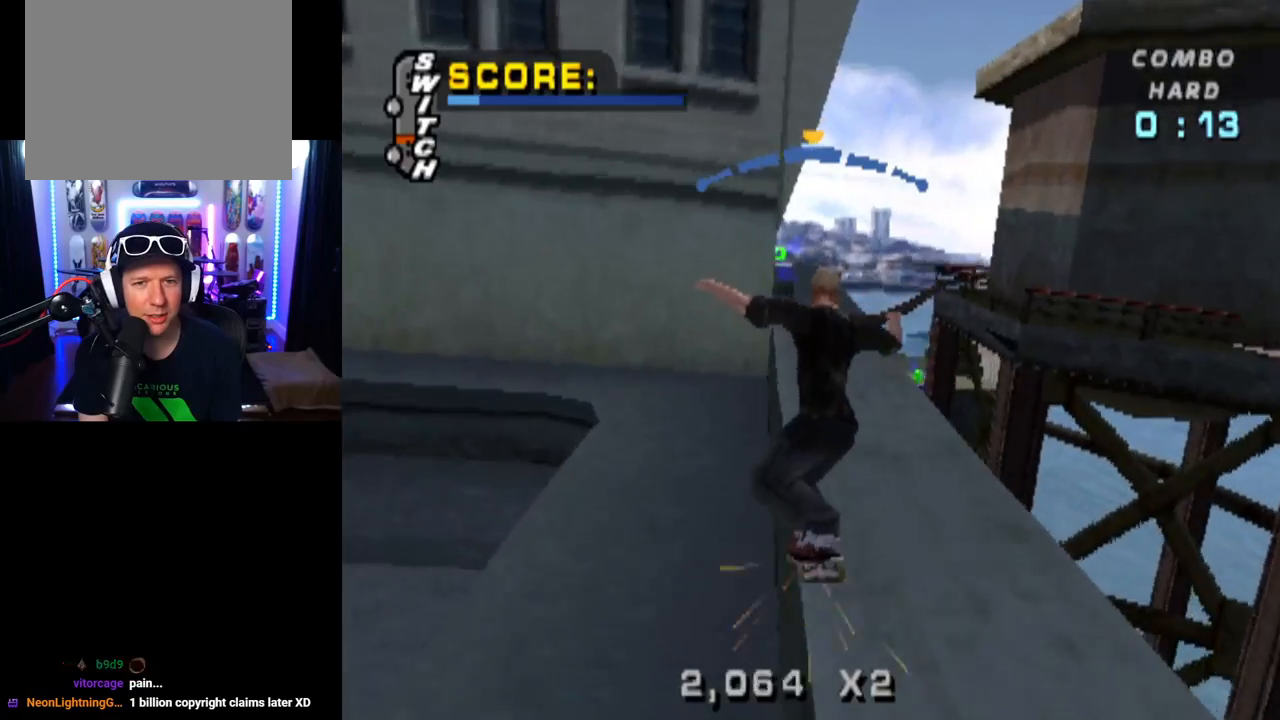
{"buttons": ["CROSS"], "left_stick": "center", "right_stick": "center", "events": [[116, "DPAD_LEFT", "up"], [317, "DPAD_RIGHT", "down"], [350, "DPAD_RIGHT", "up"]]}
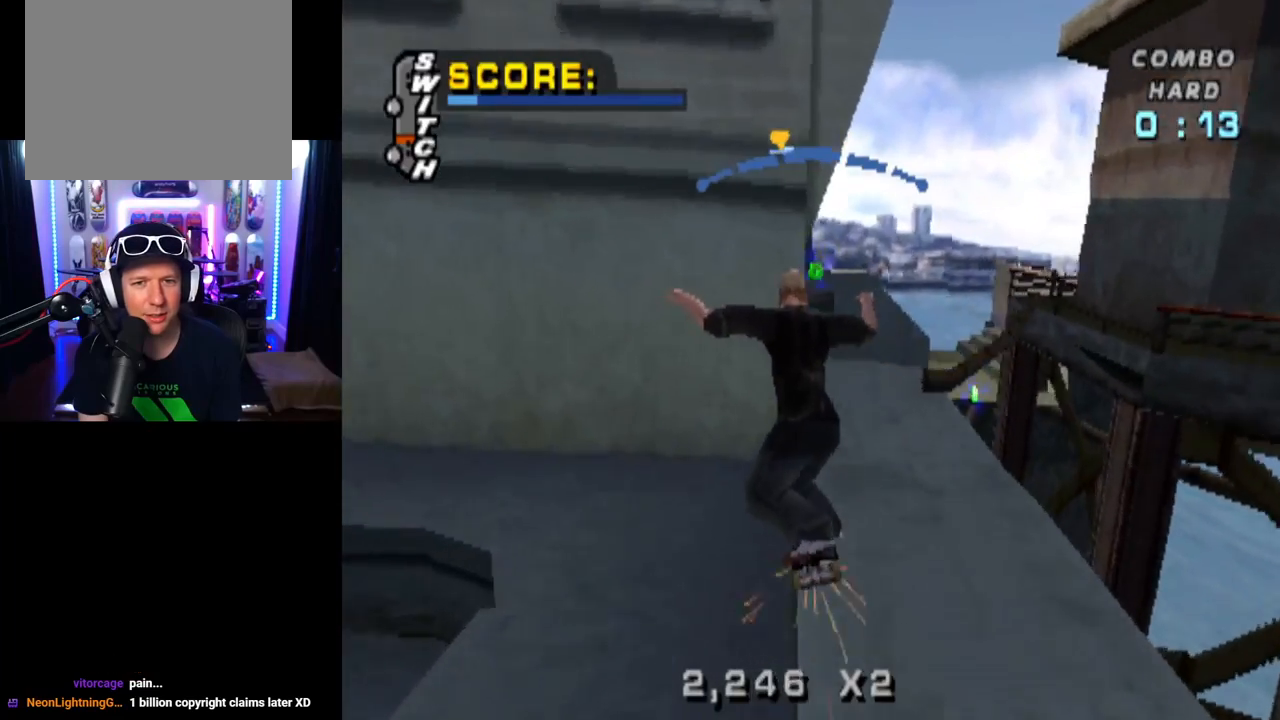
{"buttons": [], "left_stick": "center", "right_stick": "center", "events": [[34, "DPAD_RIGHT", "down"], [67, "L1", "down"], [150, "CROSS", "up"], [234, "DPAD_RIGHT", "up"], [401, "L1", "up"]]}
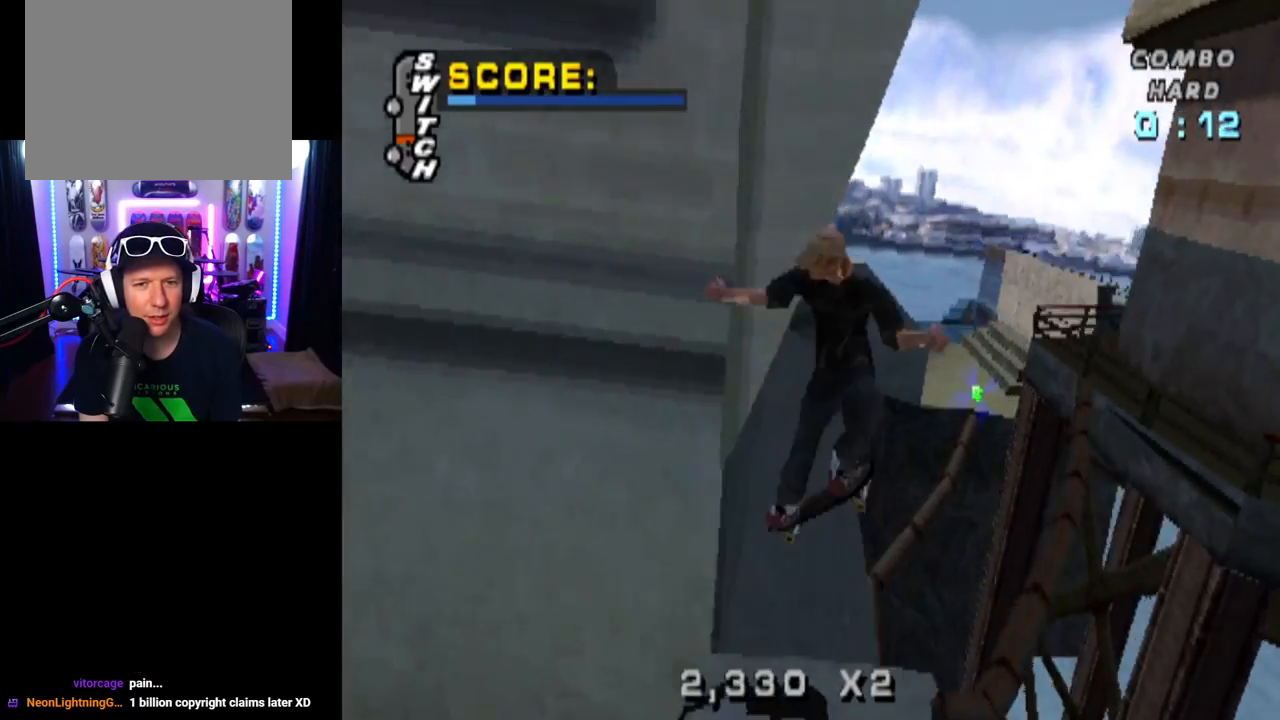
{"buttons": ["TRIANGLE"], "left_stick": "center", "right_stick": "center", "events": [[200, "TRIANGLE", "down"]]}
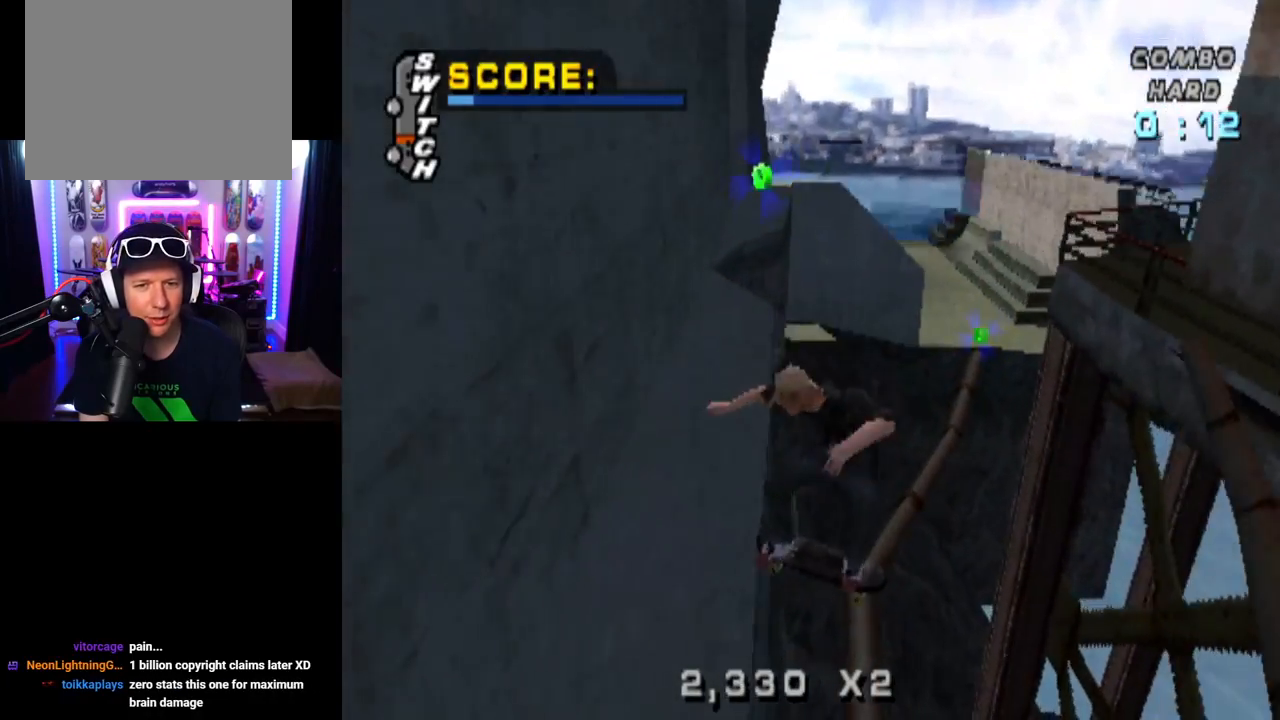
{"buttons": ["TRIANGLE"], "left_stick": "center", "right_stick": "center", "events": []}
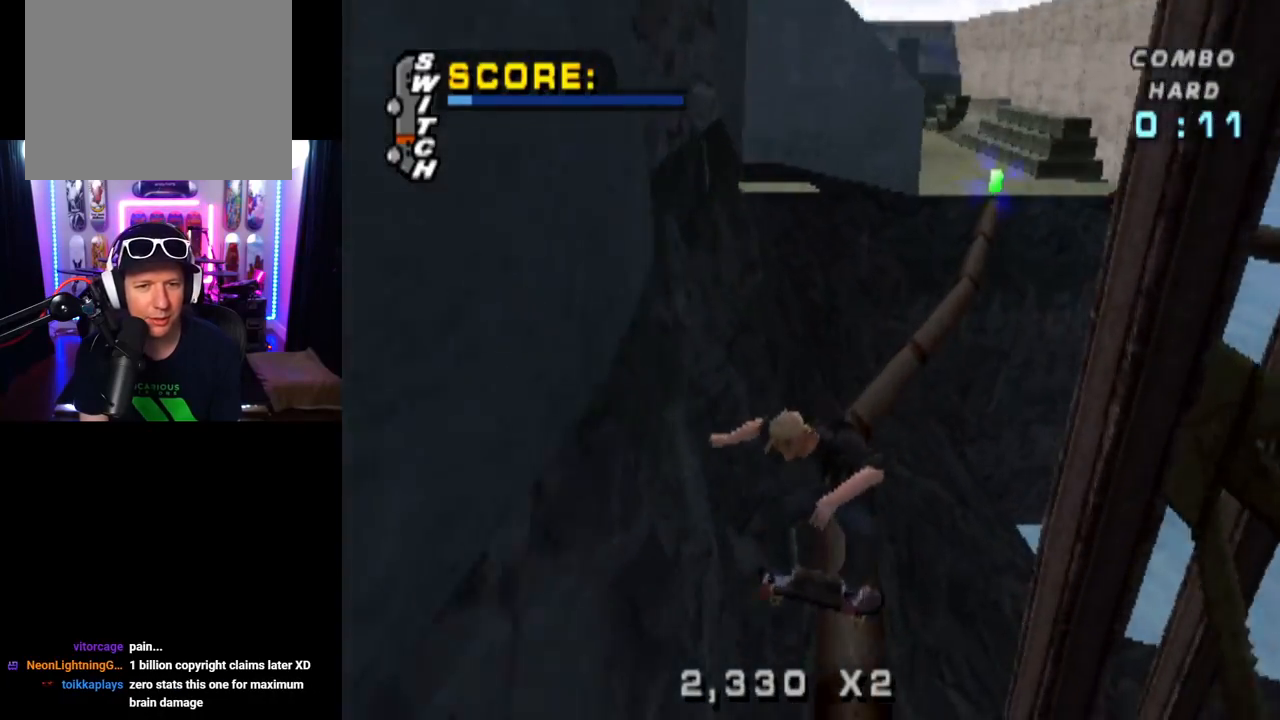
{"buttons": ["CROSS"], "left_stick": "center", "right_stick": "center", "events": [[50, "TRIANGLE", "up"], [133, "START", "down"], [133, "right_stick", "left"], [333, "START", "up"], [367, "right_stick", "center"], [383, "DPAD_DOWN", "down"], [467, "CROSS", "down"], [484, "DPAD_DOWN", "up"]]}
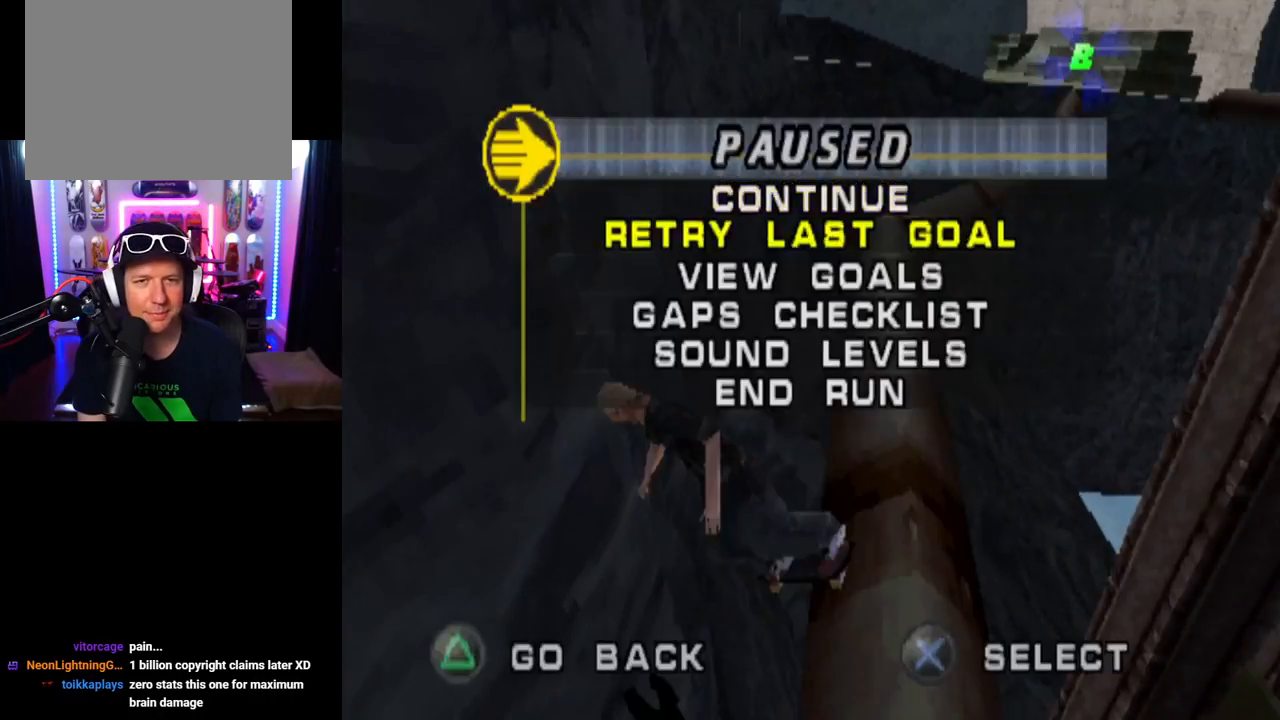
{"buttons": [], "left_stick": "center", "right_stick": "center", "events": [[67, "CROSS", "up"]]}
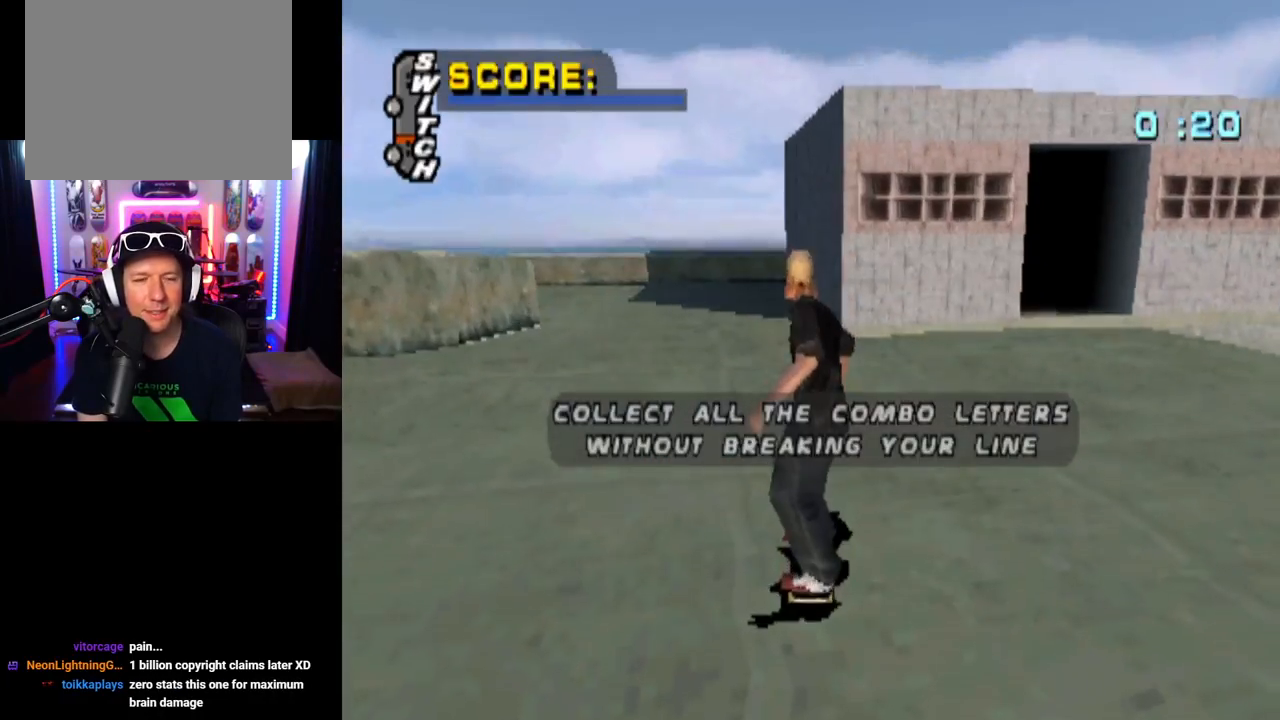
{"buttons": ["CROSS"], "left_stick": "center", "right_stick": "center", "events": [[150, "CROSS", "down"]]}
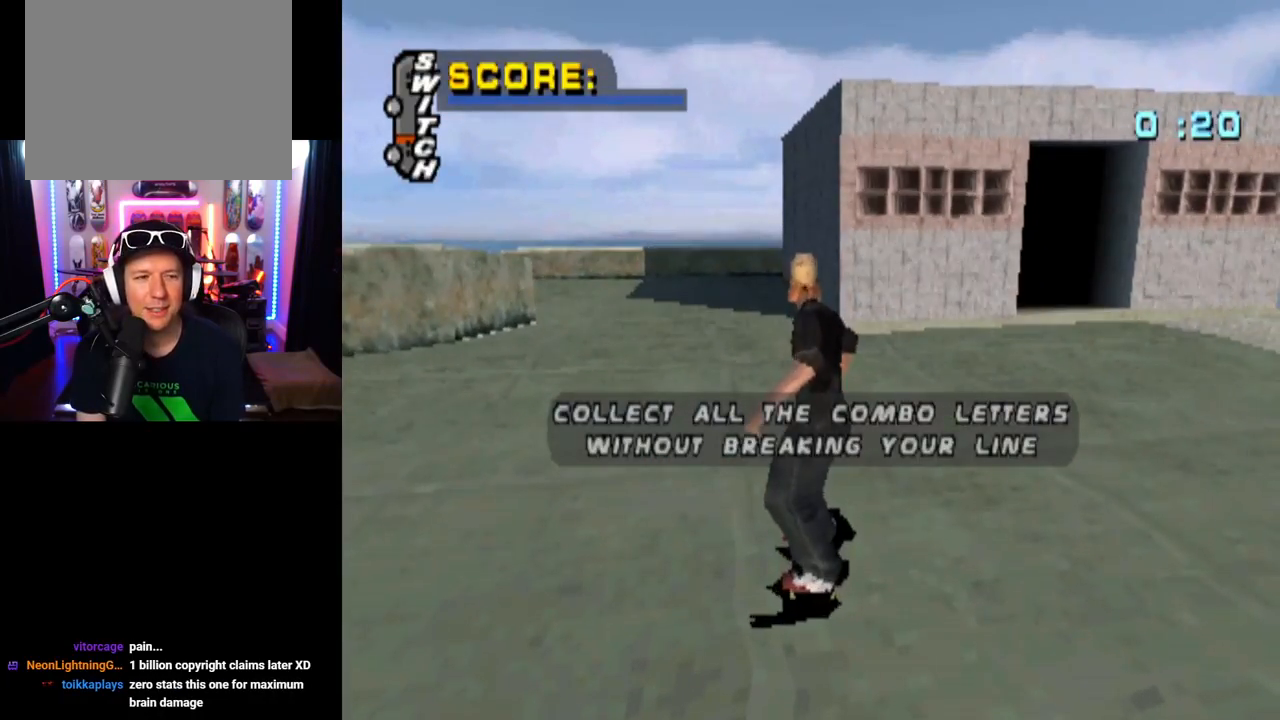
{"buttons": ["CROSS", "DPAD_LEFT"], "left_stick": "center", "right_stick": "center", "events": [[317, "DPAD_LEFT", "down"]]}
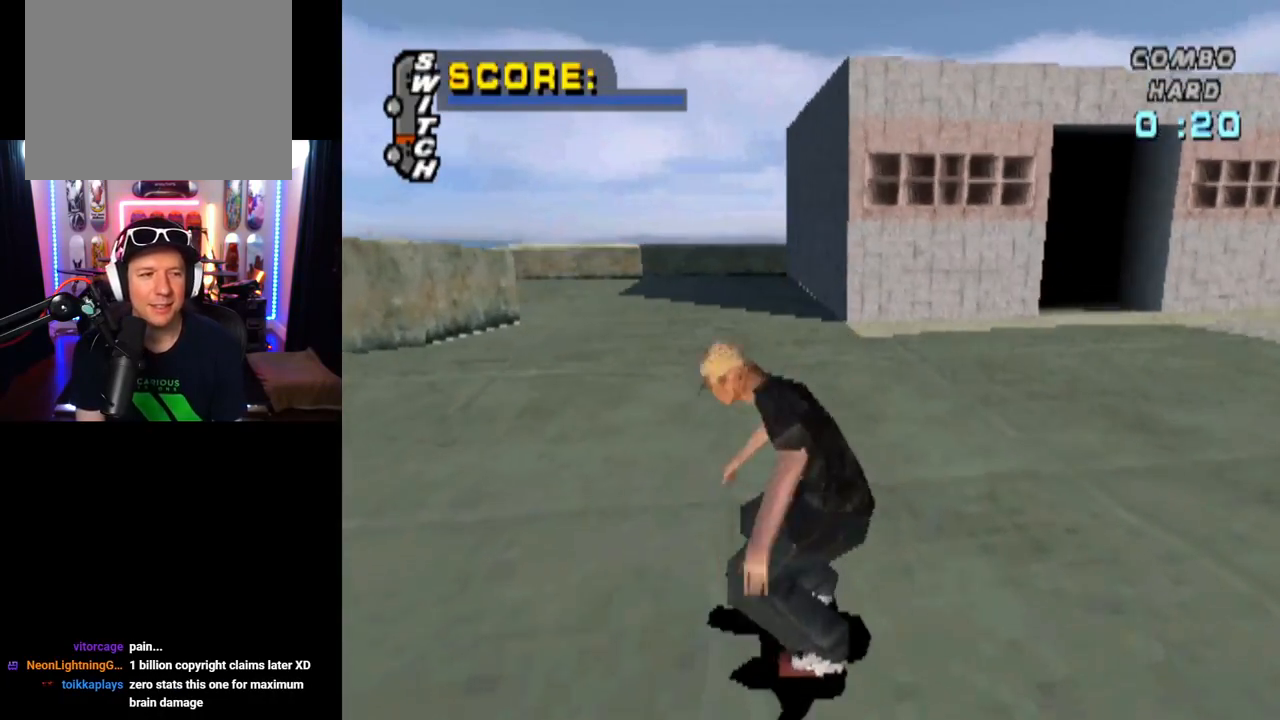
{"buttons": ["CROSS"], "left_stick": "center", "right_stick": "center", "events": [[333, "DPAD_LEFT", "up"]]}
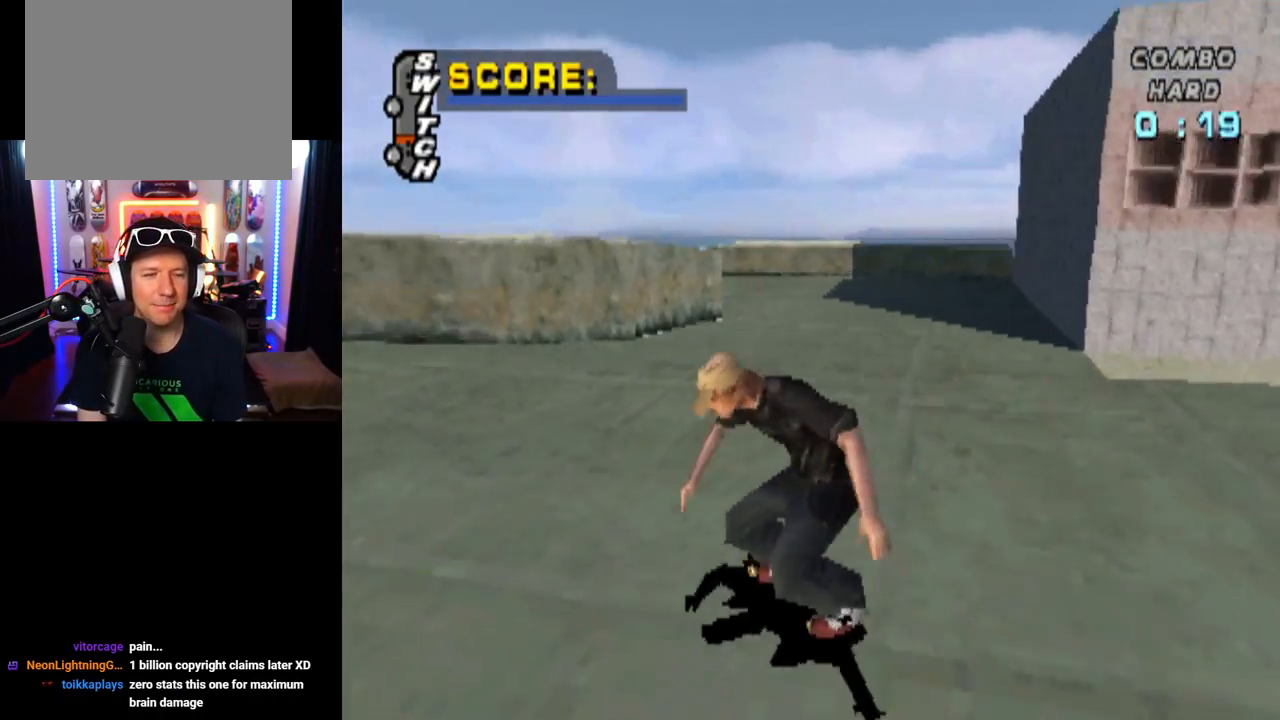
{"buttons": ["CROSS", "DPAD_RIGHT"], "left_stick": "center", "right_stick": "center", "events": [[17, "DPAD_LEFT", "down"], [167, "DPAD_LEFT", "up"], [367, "DPAD_RIGHT", "down"]]}
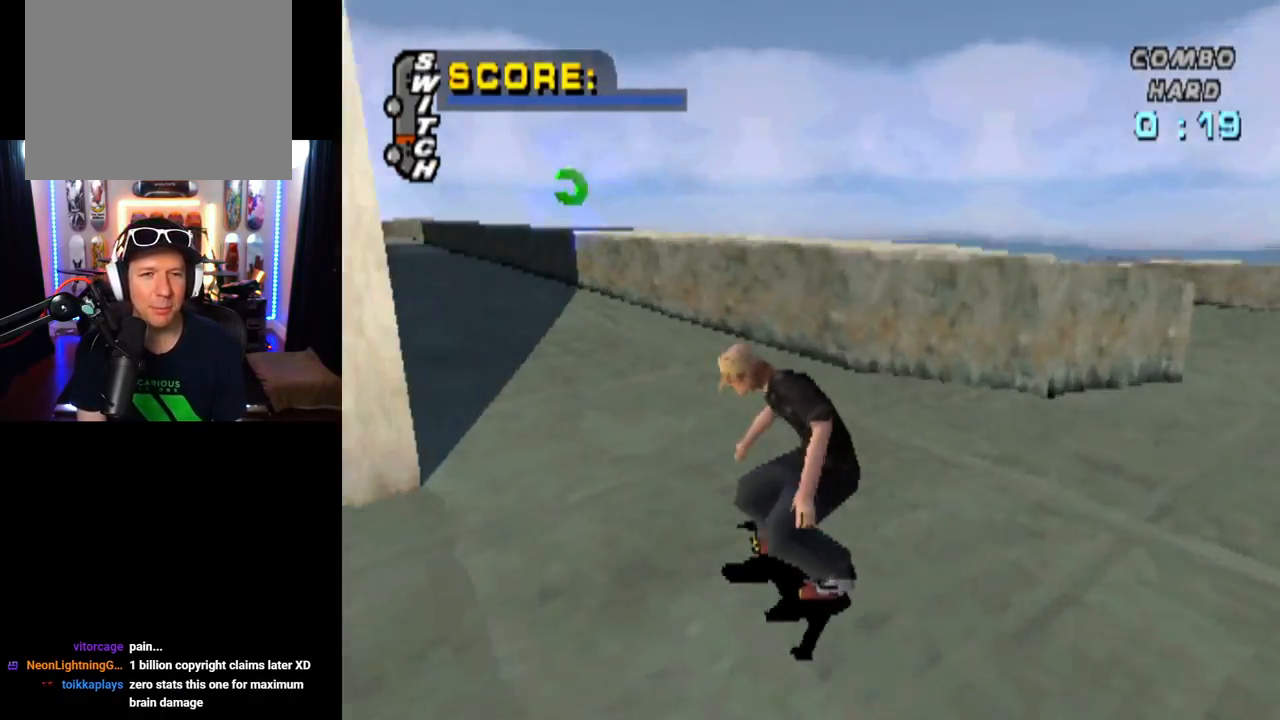
{"buttons": ["CROSS", "DPAD_RIGHT"], "left_stick": "center", "right_stick": "center", "events": [[33, "DPAD_RIGHT", "up"], [150, "DPAD_UP", "down"], [217, "DPAD_UP", "up"], [284, "DPAD_UP", "down"], [367, "DPAD_UP", "up"], [400, "DPAD_RIGHT", "down"]]}
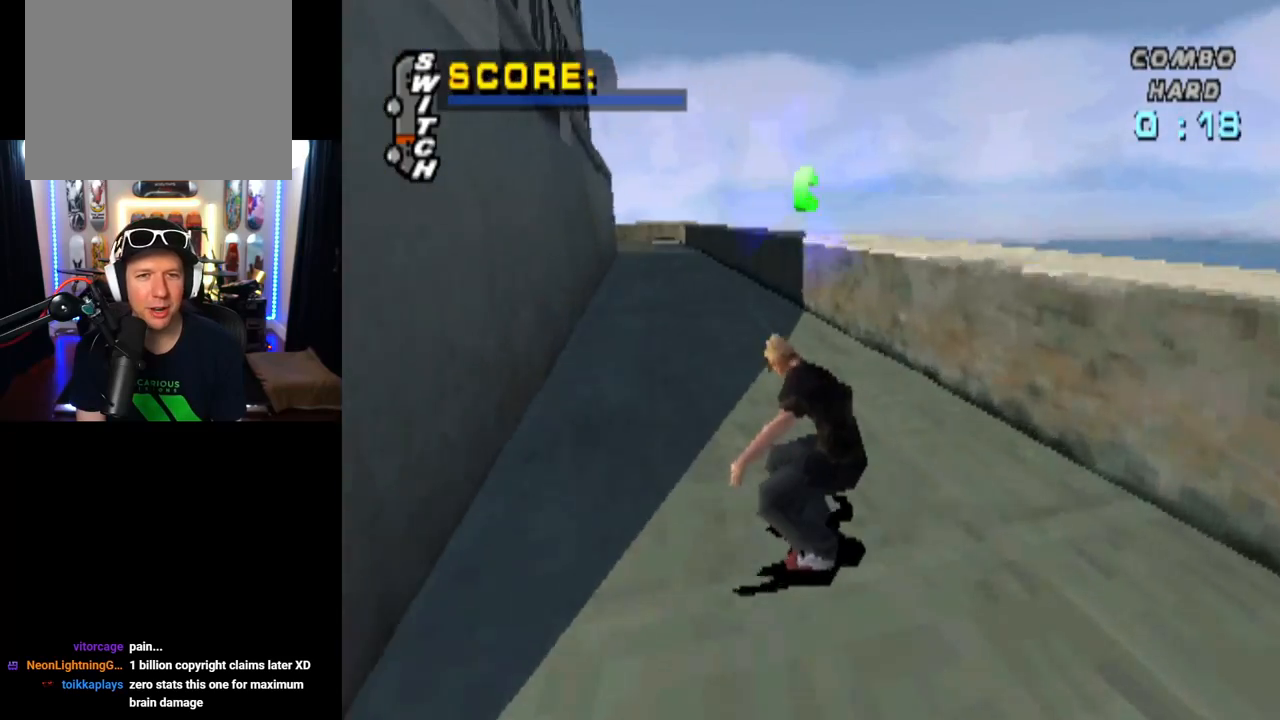
{"buttons": ["TRIANGLE", "DPAD_UP", "DPAD_LEFT"], "left_stick": "center", "right_stick": "center", "events": [[34, "DPAD_RIGHT", "up"], [67, "DPAD_UP", "down"], [134, "DPAD_UP", "up"], [234, "DPAD_UP", "down"], [351, "CROSS", "up"], [351, "DPAD_LEFT", "down"], [351, "TRIANGLE", "down"]]}
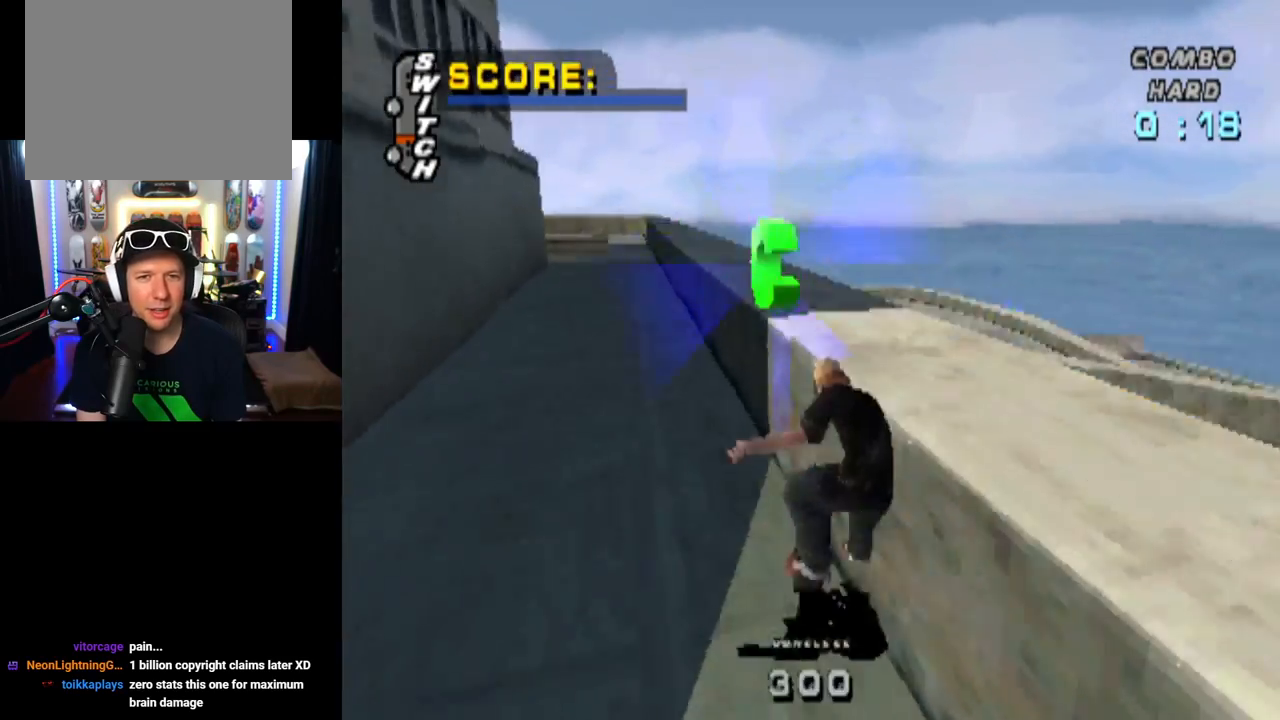
{"buttons": [], "left_stick": "center", "right_stick": "center", "events": [[33, "DPAD_LEFT", "up"], [83, "DPAD_UP", "up"], [300, "TRIANGLE", "up"]]}
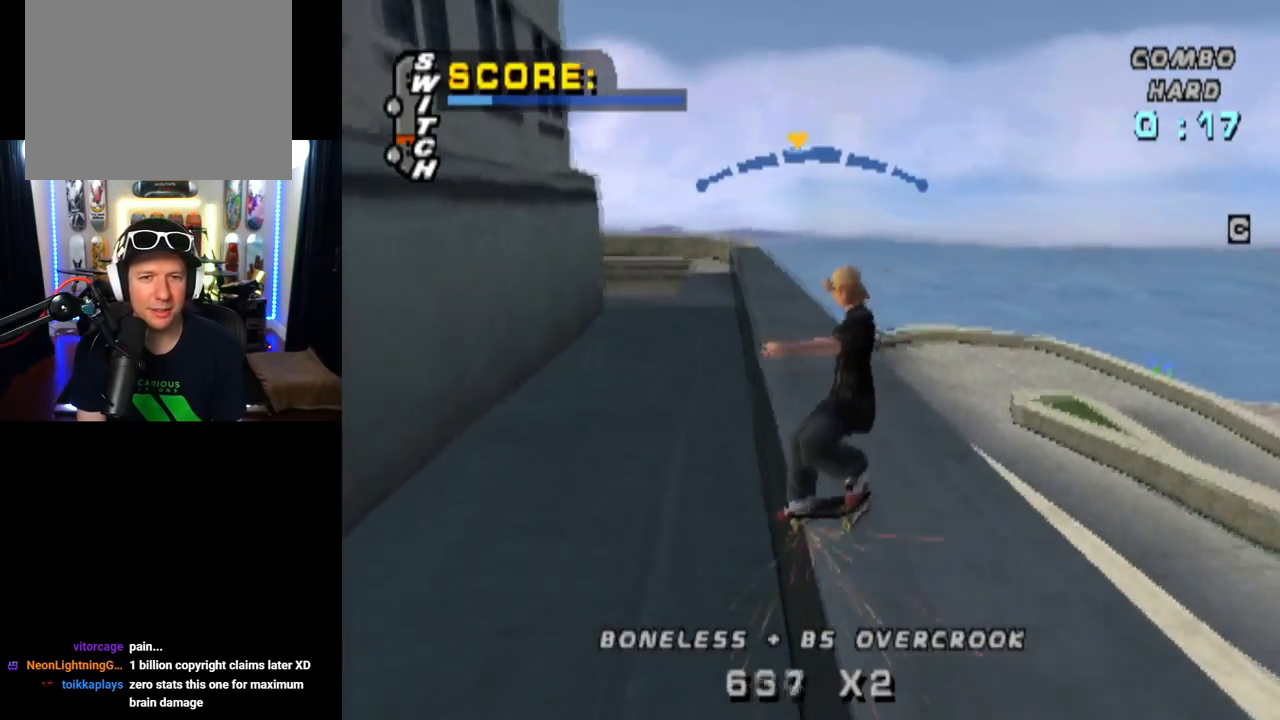
{"buttons": [], "left_stick": "center", "right_stick": "center", "events": [[216, "DPAD_RIGHT", "down"], [316, "DPAD_RIGHT", "up"]]}
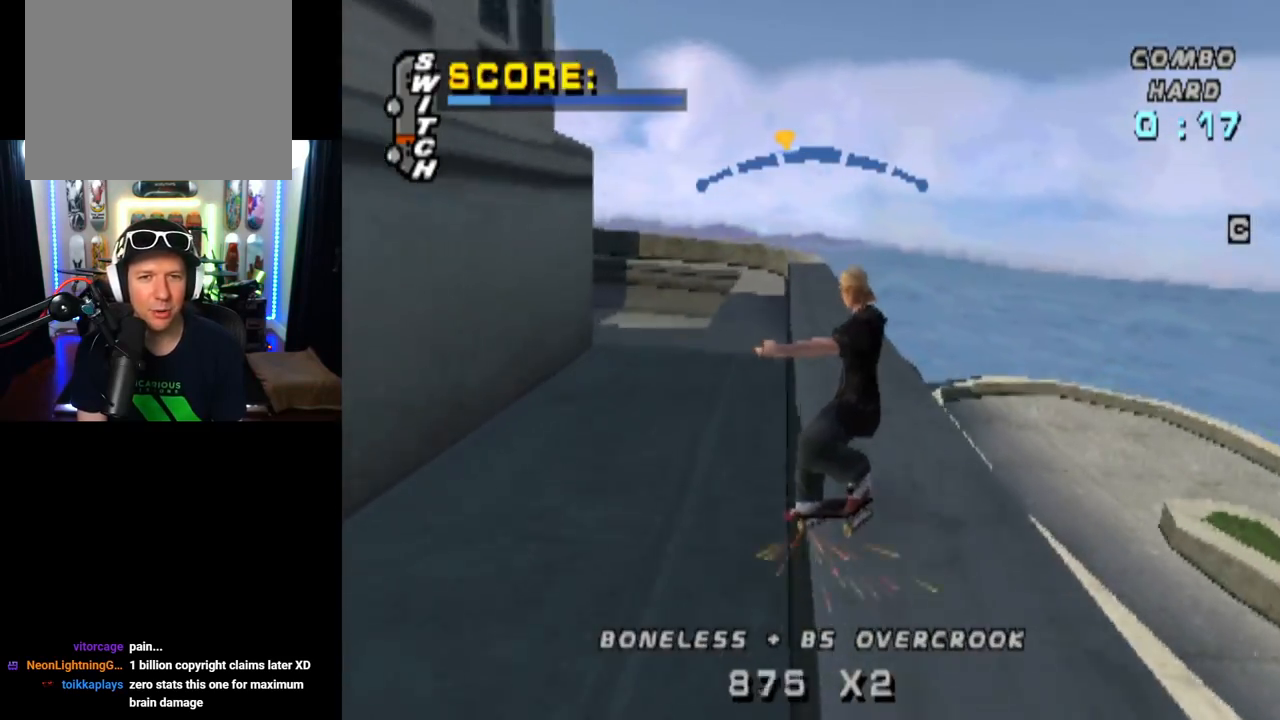
{"buttons": ["DPAD_LEFT"], "left_stick": "center", "right_stick": "center", "events": [[434, "DPAD_LEFT", "down"]]}
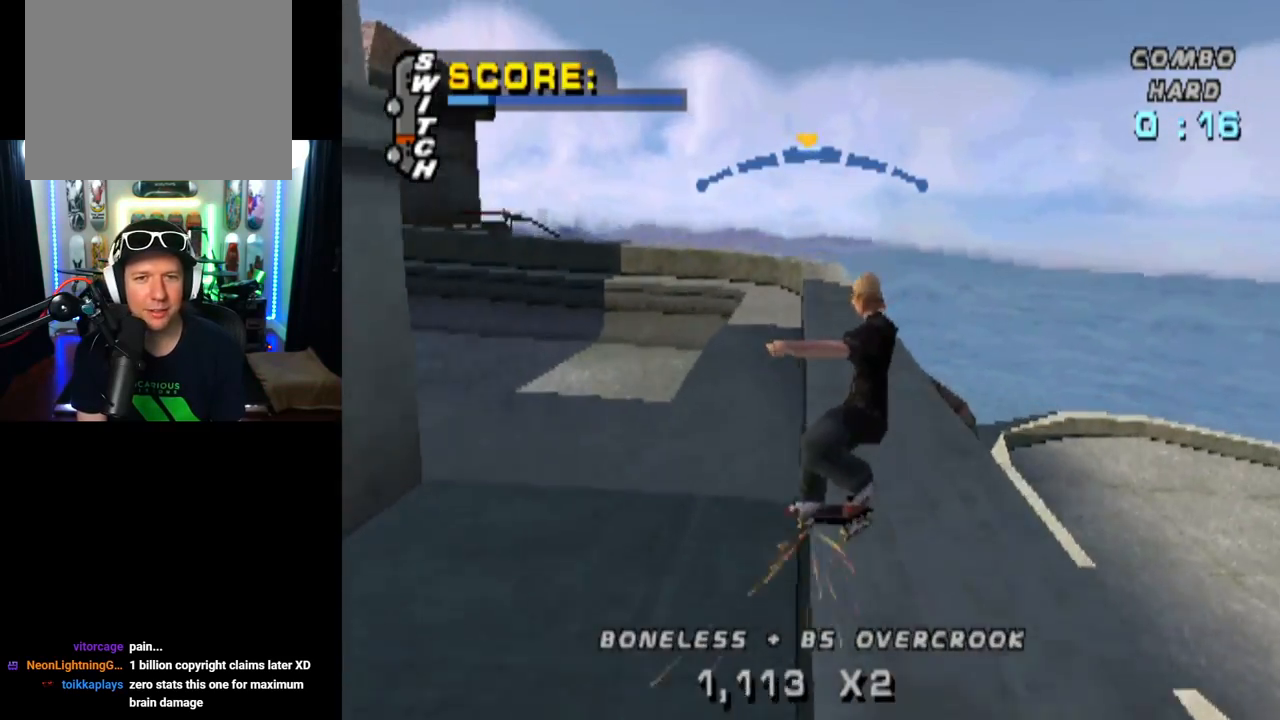
{"buttons": ["DPAD_RIGHT"], "left_stick": "center", "right_stick": "center", "events": [[16, "DPAD_LEFT", "up"], [433, "DPAD_RIGHT", "down"]]}
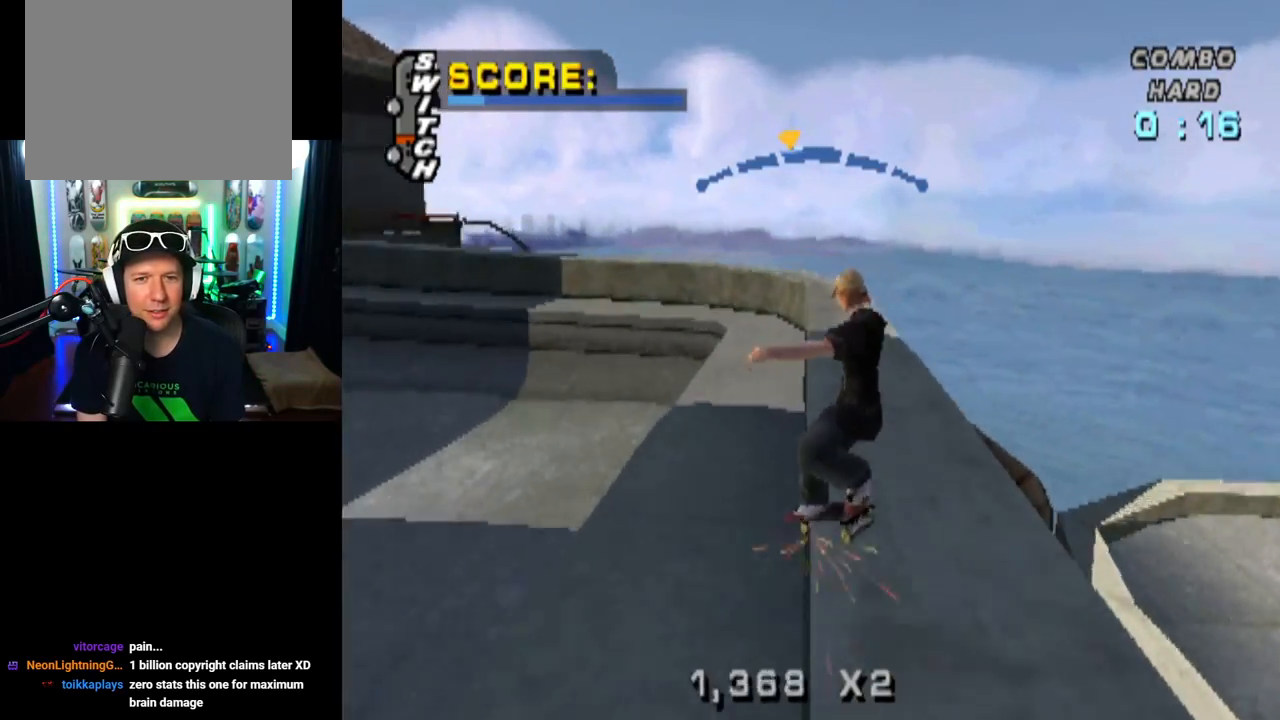
{"buttons": ["DPAD_LEFT"], "left_stick": "center", "right_stick": "center", "events": [[67, "DPAD_RIGHT", "up"], [434, "DPAD_LEFT", "down"]]}
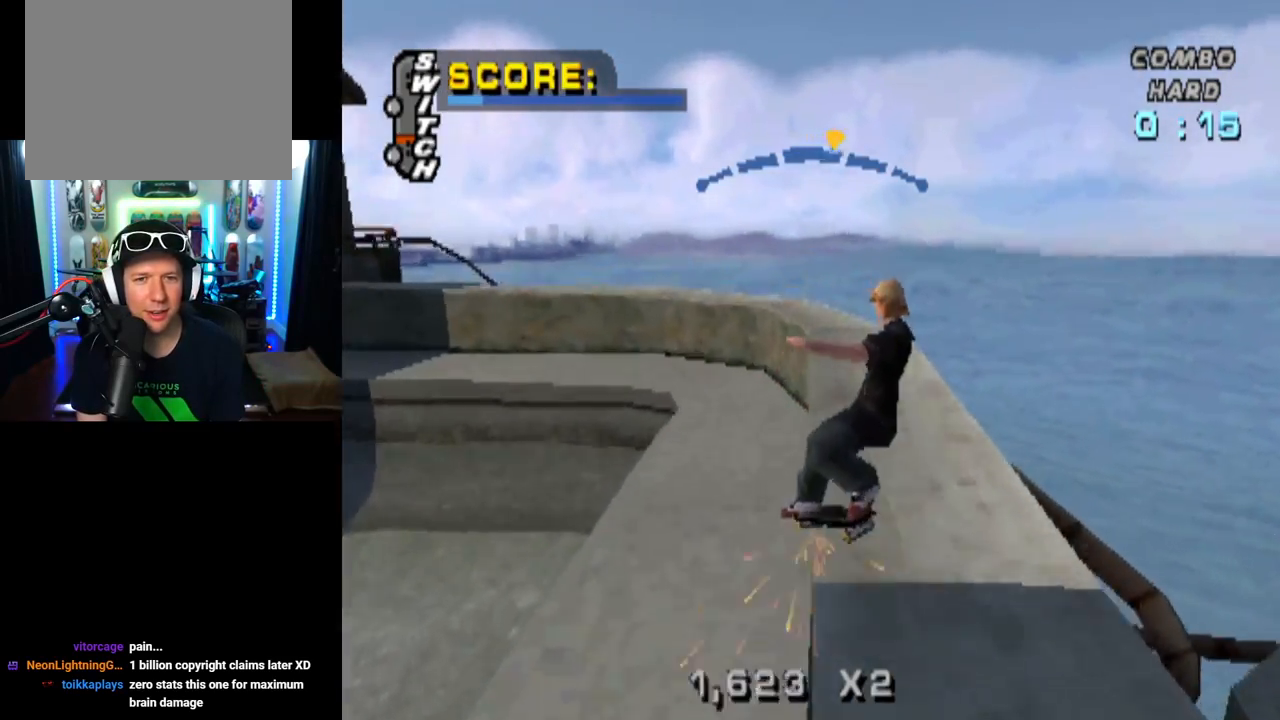
{"buttons": [], "left_stick": "center", "right_stick": "center", "events": [[116, "DPAD_LEFT", "up"], [400, "DPAD_LEFT", "down"], [500, "DPAD_LEFT", "up"]]}
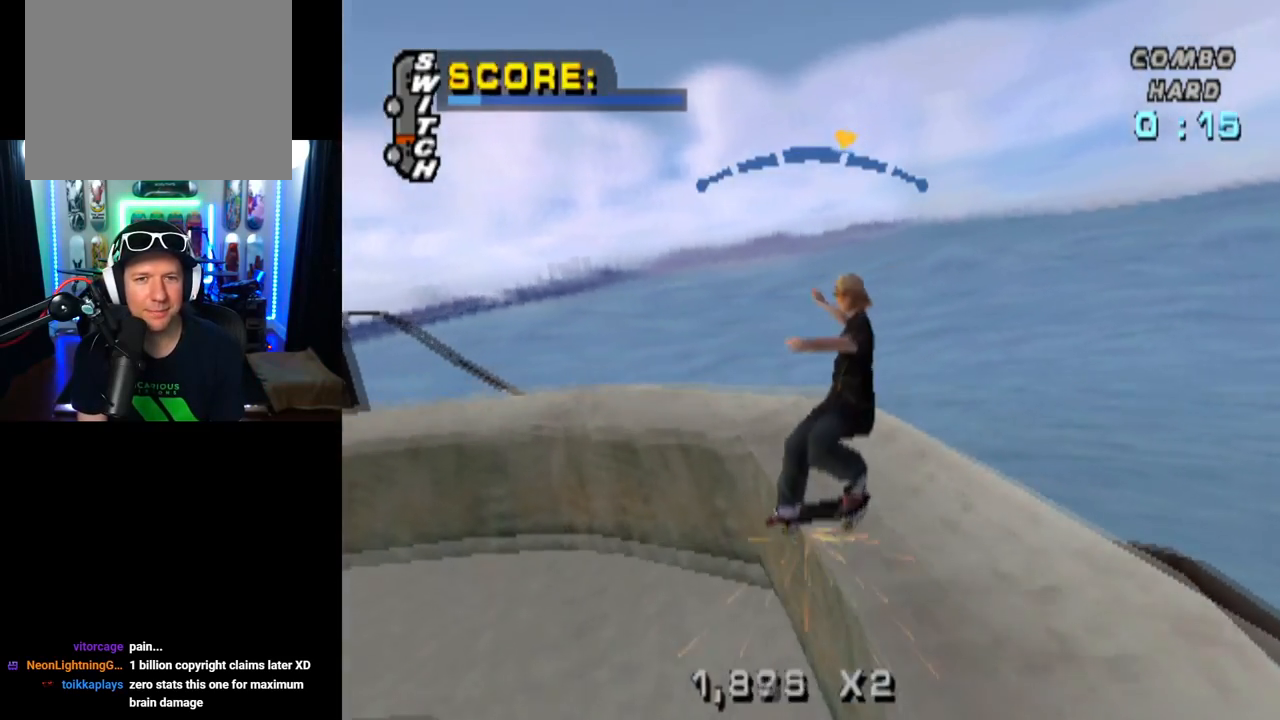
{"buttons": [], "left_stick": "center", "right_stick": "center", "events": [[234, "DPAD_RIGHT", "down"], [400, "DPAD_RIGHT", "up"]]}
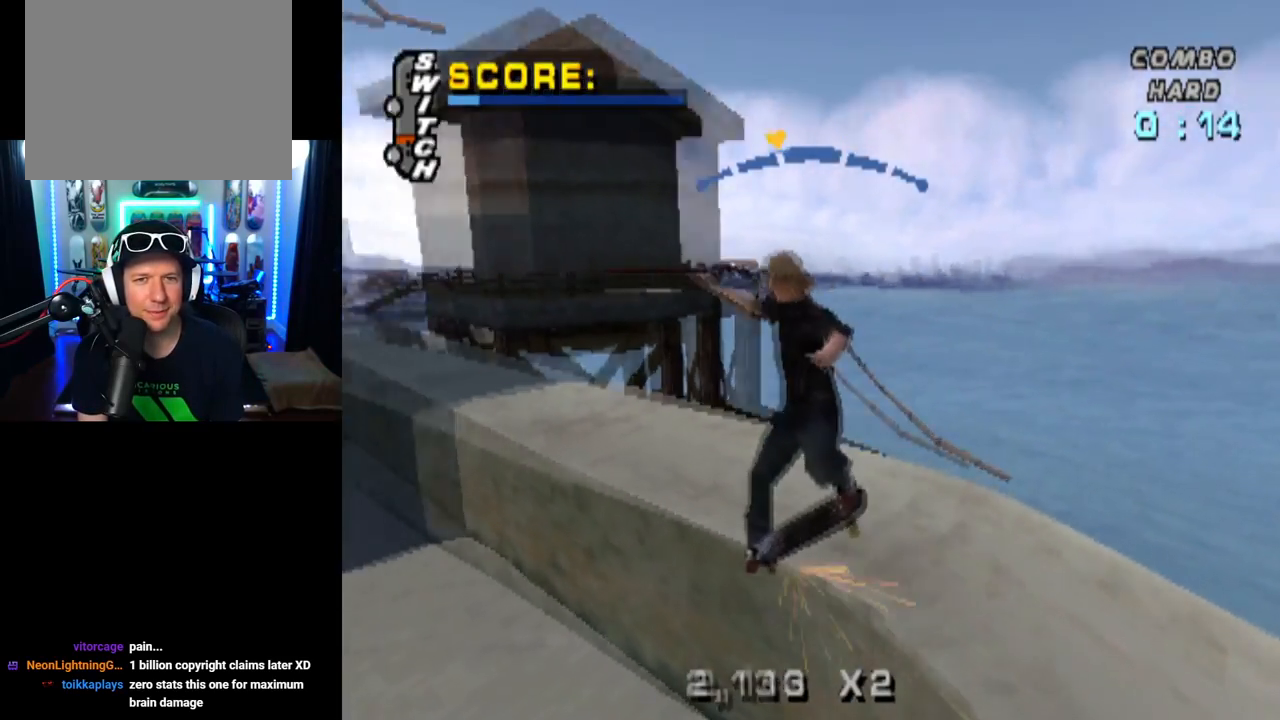
{"buttons": [], "left_stick": "center", "right_stick": "center", "events": [[151, "DPAD_RIGHT", "down"], [251, "DPAD_RIGHT", "up"]]}
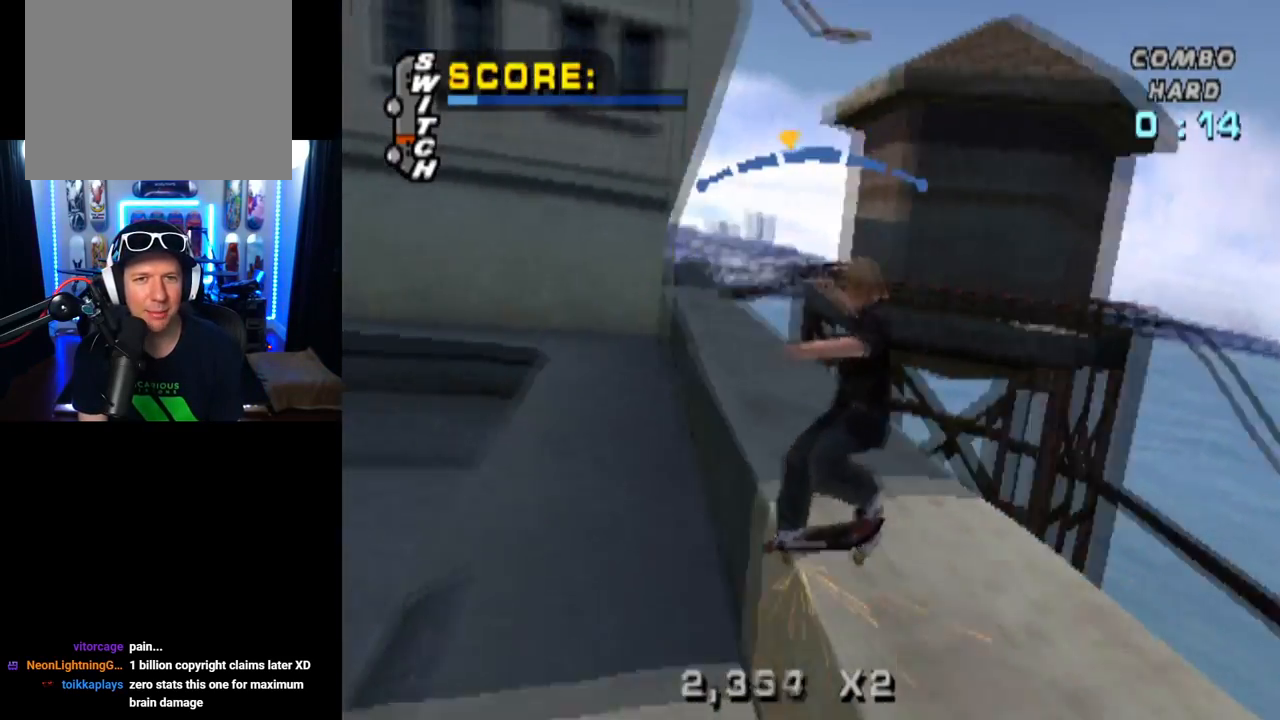
{"buttons": [], "left_stick": "center", "right_stick": "center", "events": [[200, "DPAD_LEFT", "down"], [317, "DPAD_LEFT", "up"]]}